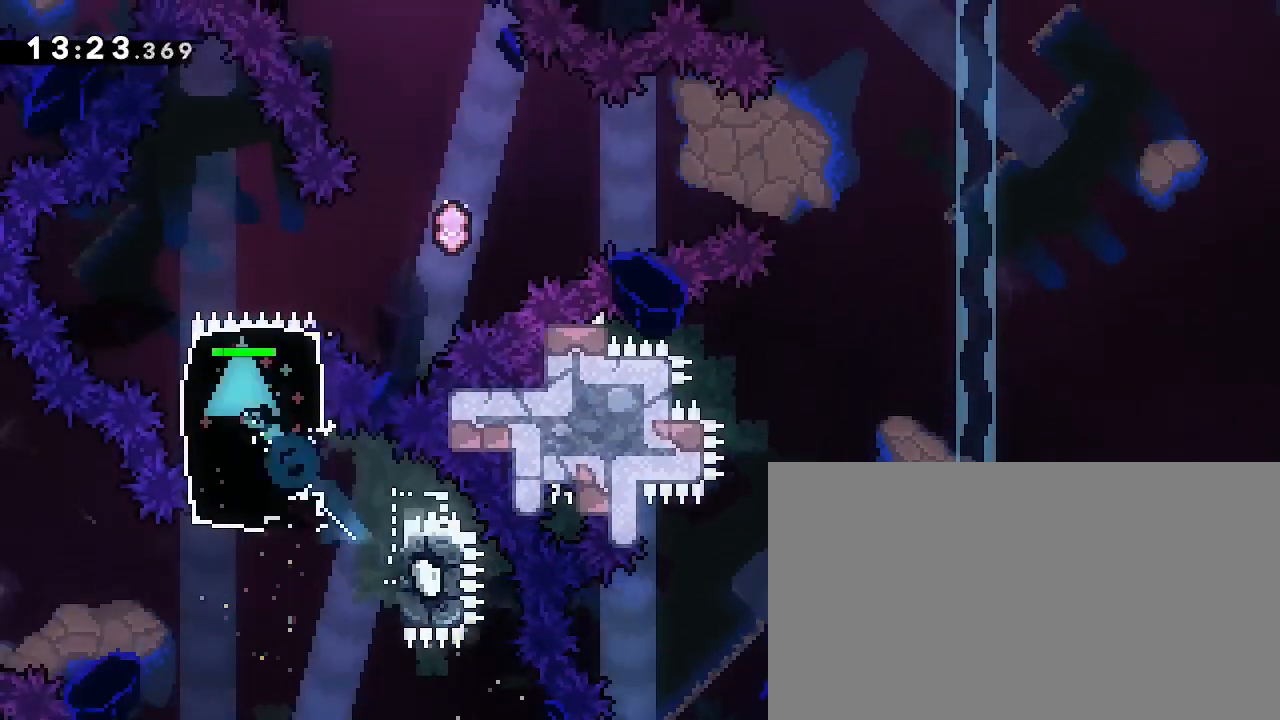
Gameplay with a controller (Xbox layout); each line is a JSON object with the inputs held at the frame after it (dt_ms = milliseconds from this image to that frame). "events" lists button and stick changes between this image and that frame as [ms after this image, input, new state], when the widget could be followed in between. Not read: DPAD_LEFT L1 L2 R1 R2 SELECT START X Y.
{"dt_ms": 500, "buttons": ["L3"], "left_stick": "right", "right_stick": "up", "events": [[167, "left_stick", "right"], [200, "right_stick", "left"], [300, "right_stick", "center"], [500, "L3", "down"], [500, "right_stick", "up"]]}
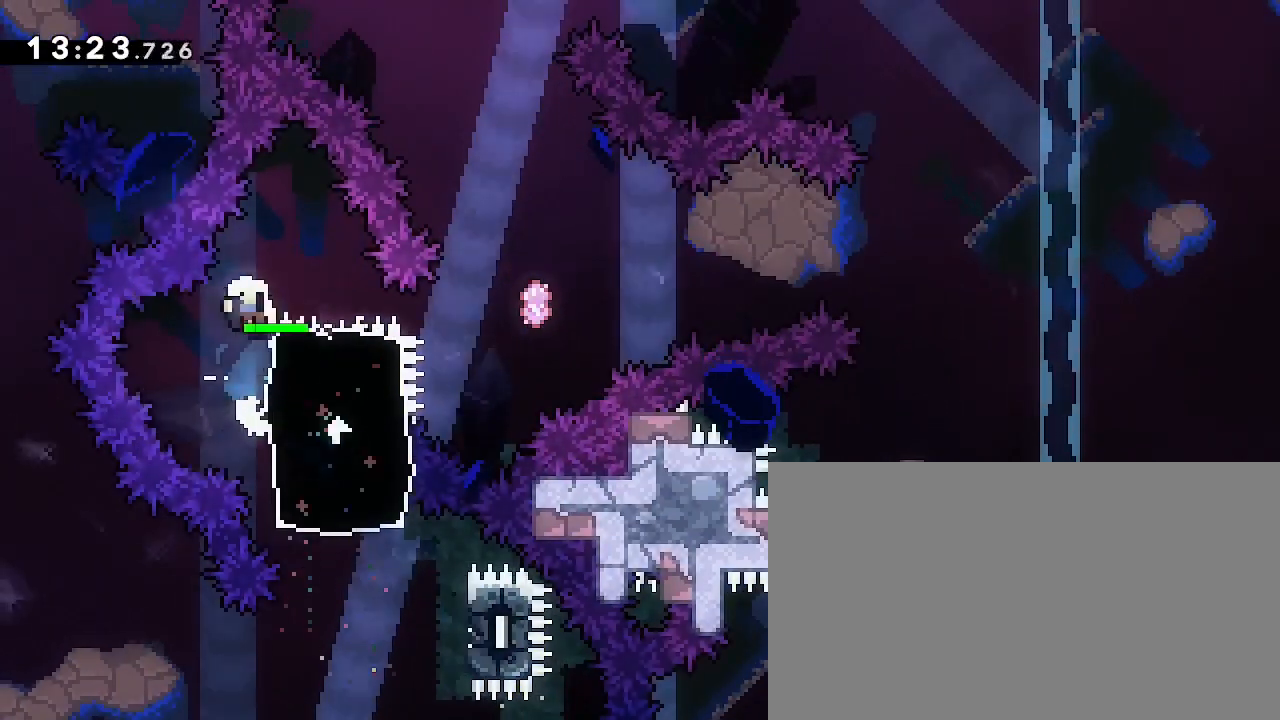
{"dt_ms": 500, "buttons": ["B"], "left_stick": "center", "right_stick": "center", "events": [[133, "L3", "up"], [167, "right_stick", "center"], [300, "A", "down"], [300, "left_stick", "center"], [400, "B", "down"], [467, "A", "up"]]}
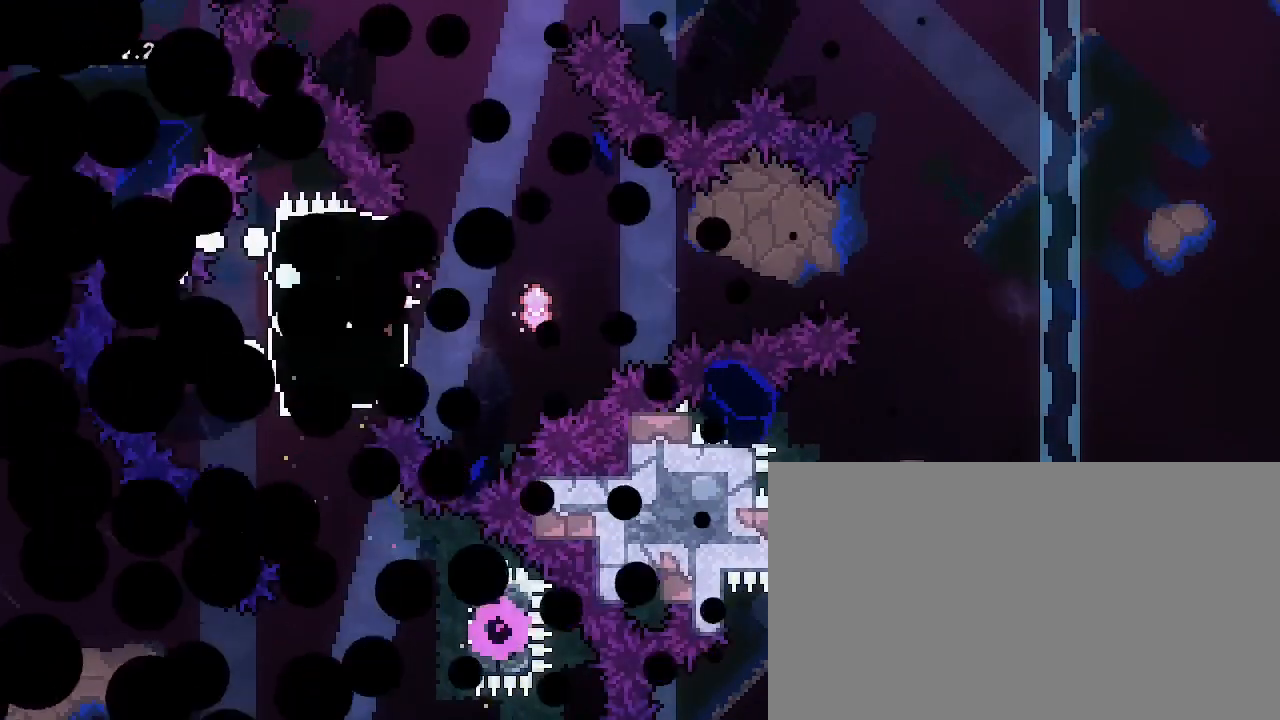
{"dt_ms": 500, "buttons": [], "left_stick": "center", "right_stick": "center", "events": [[100, "B", "up"]]}
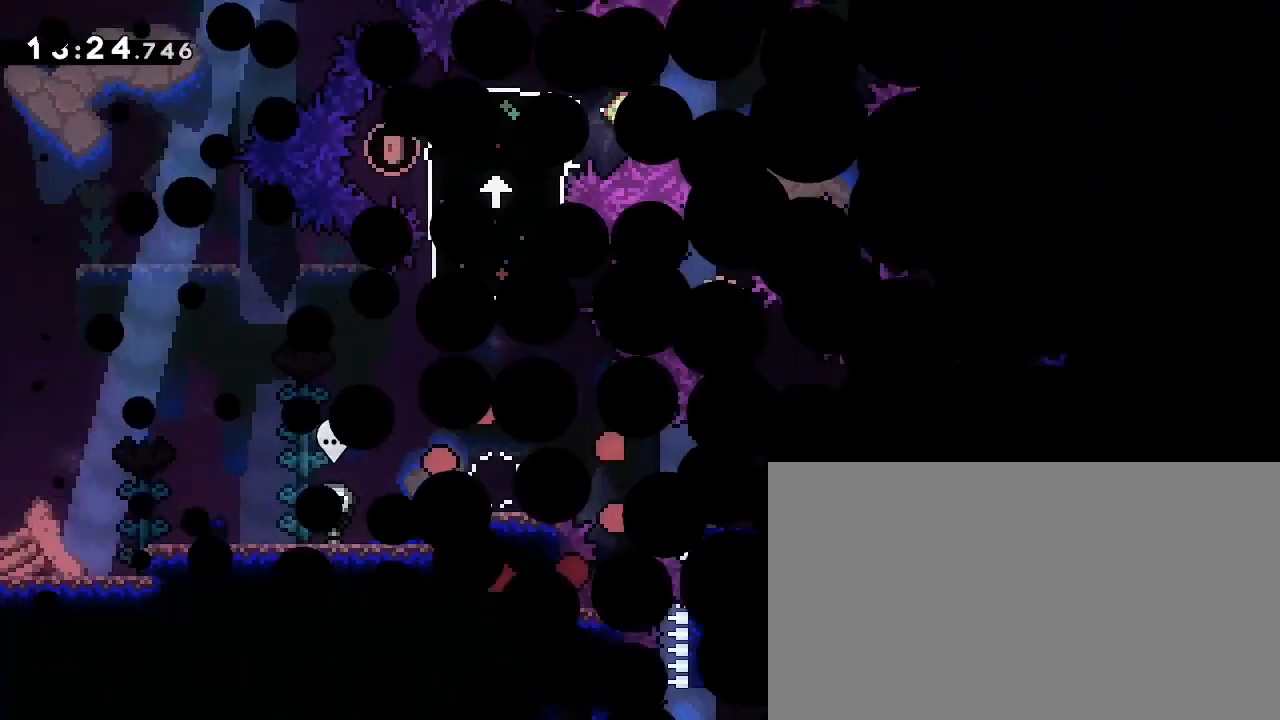
{"dt_ms": 500, "buttons": [], "left_stick": "center", "right_stick": "center", "events": []}
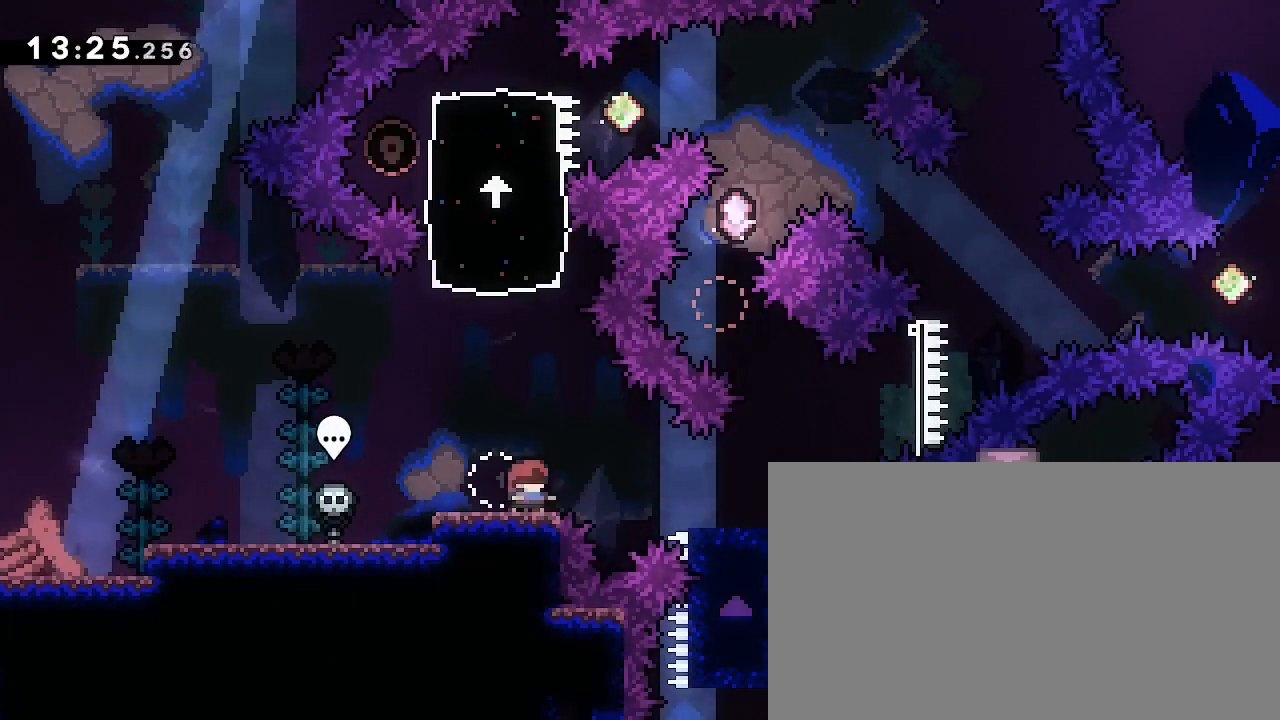
{"dt_ms": 500, "buttons": [], "left_stick": "center", "right_stick": "center", "events": []}
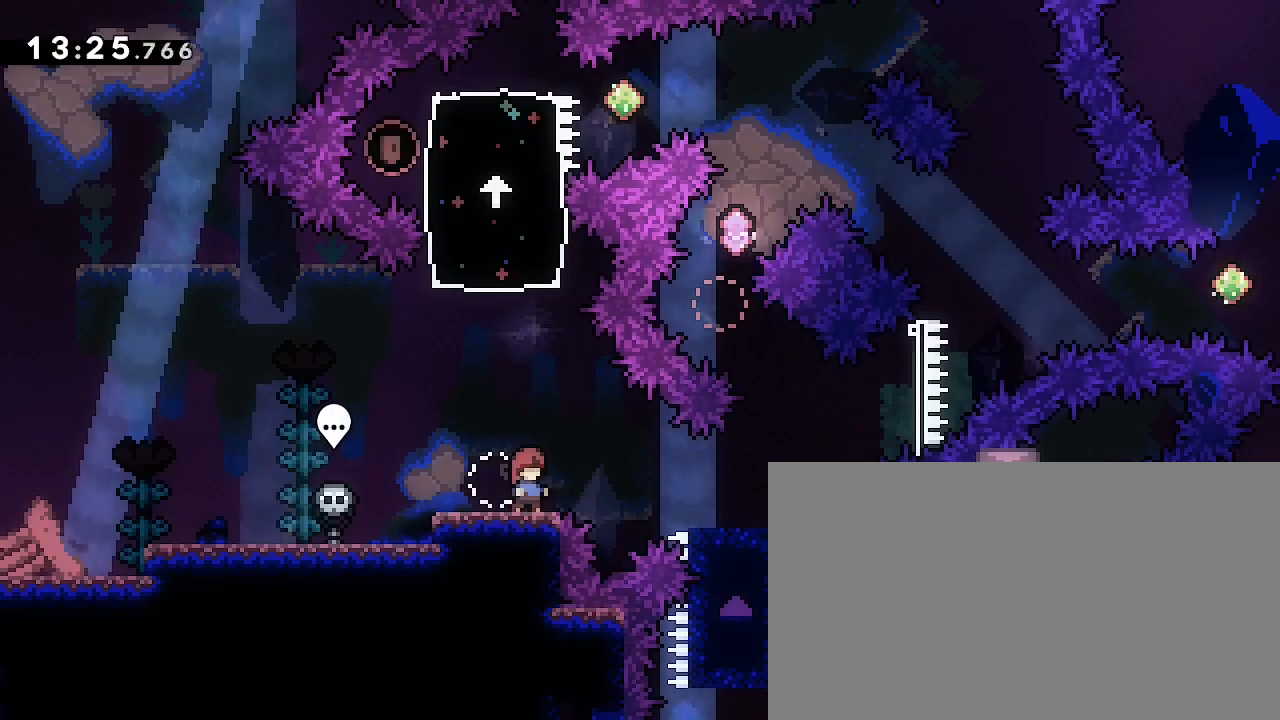
{"dt_ms": 500, "buttons": [], "left_stick": "up", "right_stick": "center", "events": [[333, "right_stick", "up"], [467, "right_stick", "center"], [500, "left_stick", "up"]]}
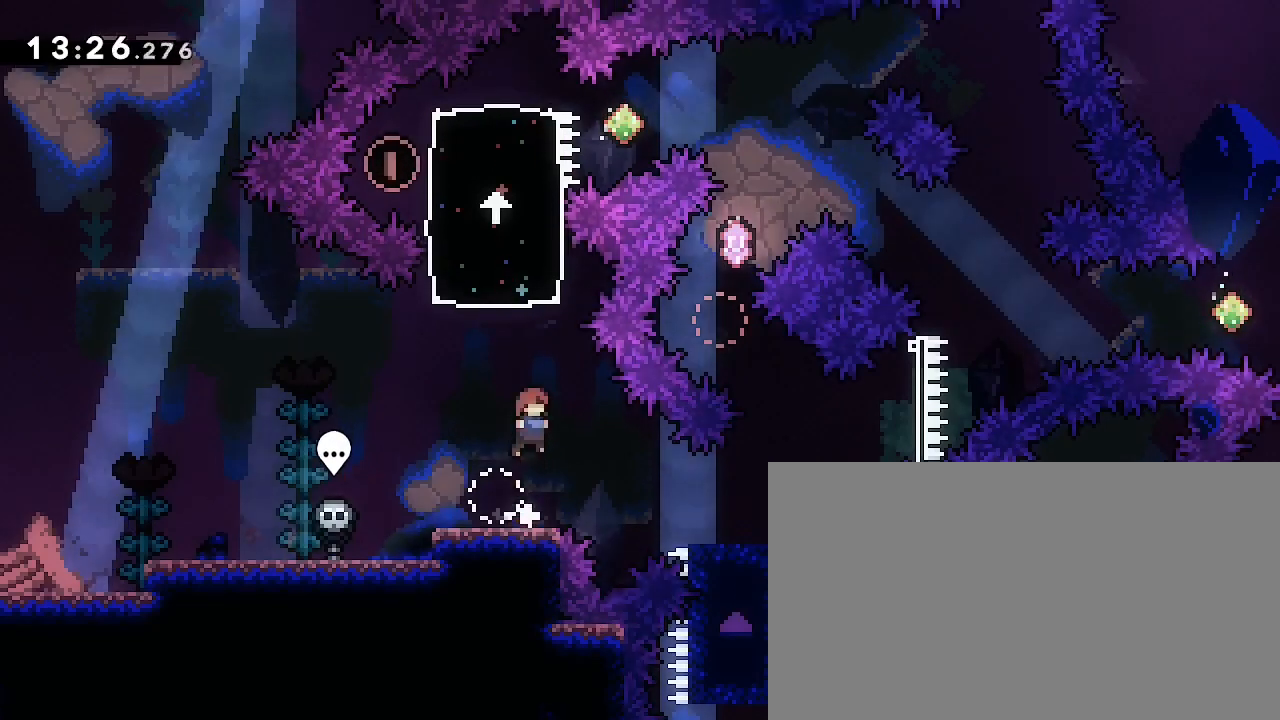
{"dt_ms": 500, "buttons": [], "left_stick": "left", "right_stick": "center", "events": [[33, "right_stick", "down-left"], [167, "right_stick", "center"], [233, "left_stick", "center"], [500, "left_stick", "left"]]}
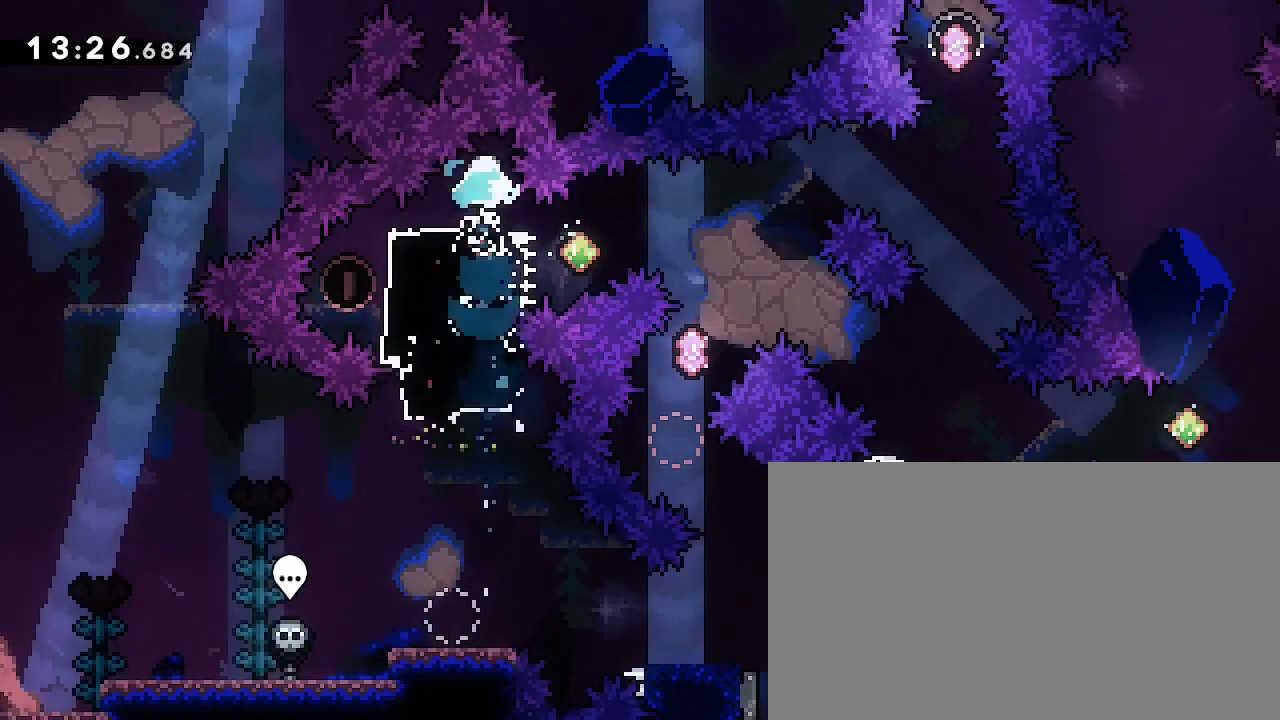
{"dt_ms": 500, "buttons": [], "left_stick": "right", "right_stick": "center"}
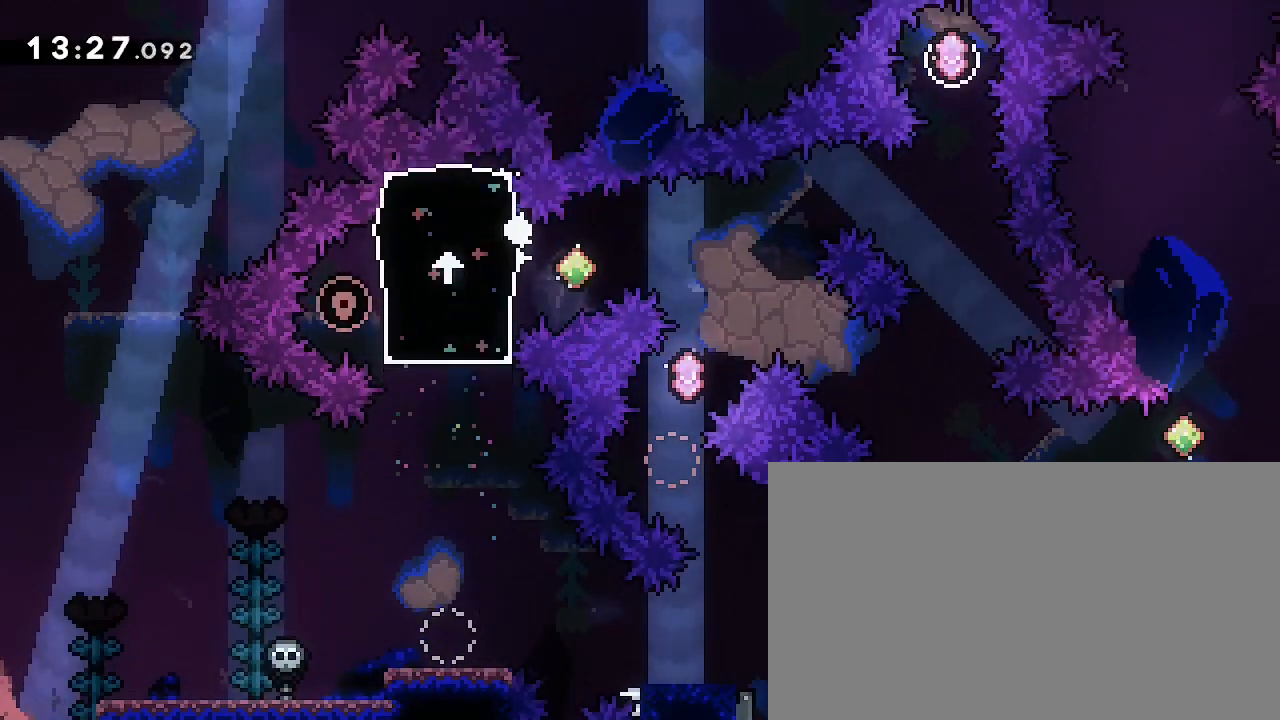
{"dt_ms": 500, "buttons": [], "left_stick": "center", "right_stick": "center", "events": [[100, "left_stick", "center"], [167, "A", "down"], [300, "B", "down"], [333, "A", "up"], [333, "B", "up"]]}
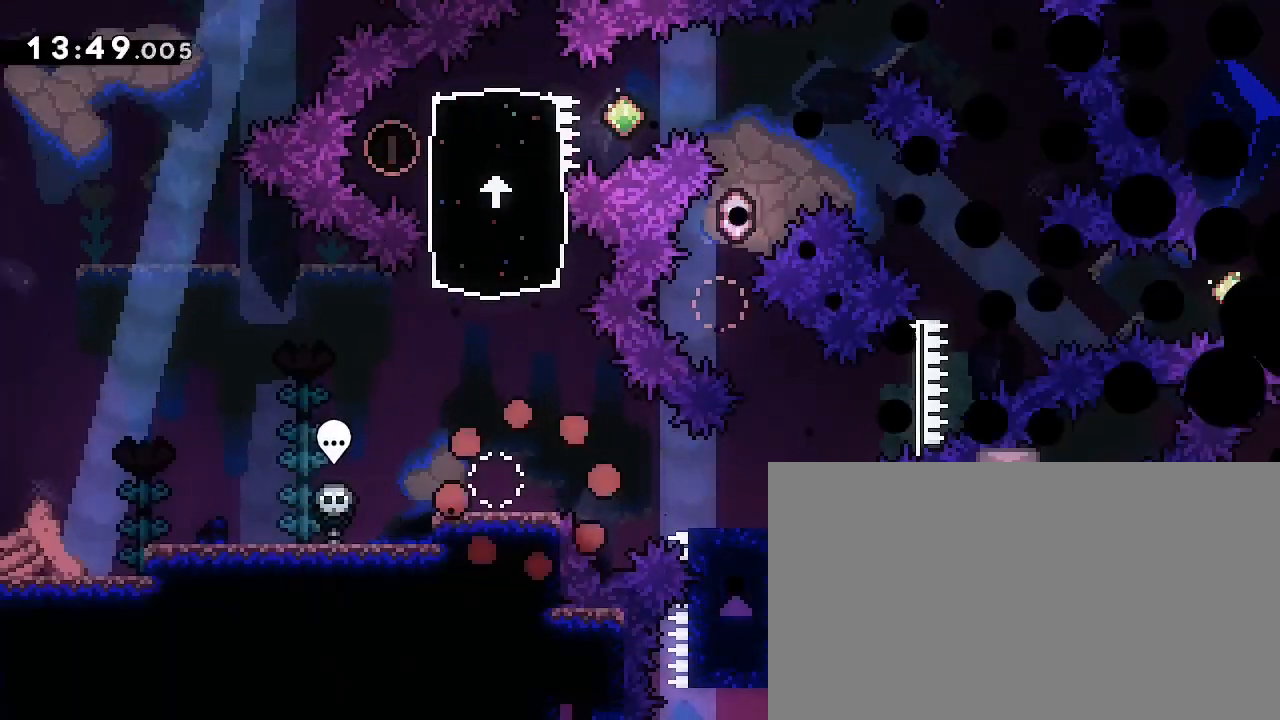
{"dt_ms": 500, "buttons": [], "left_stick": "up", "right_stick": "down-left", "events": [[233, "right_stick", "up"], [400, "left_stick", "up"], [433, "right_stick", "down-left"]]}
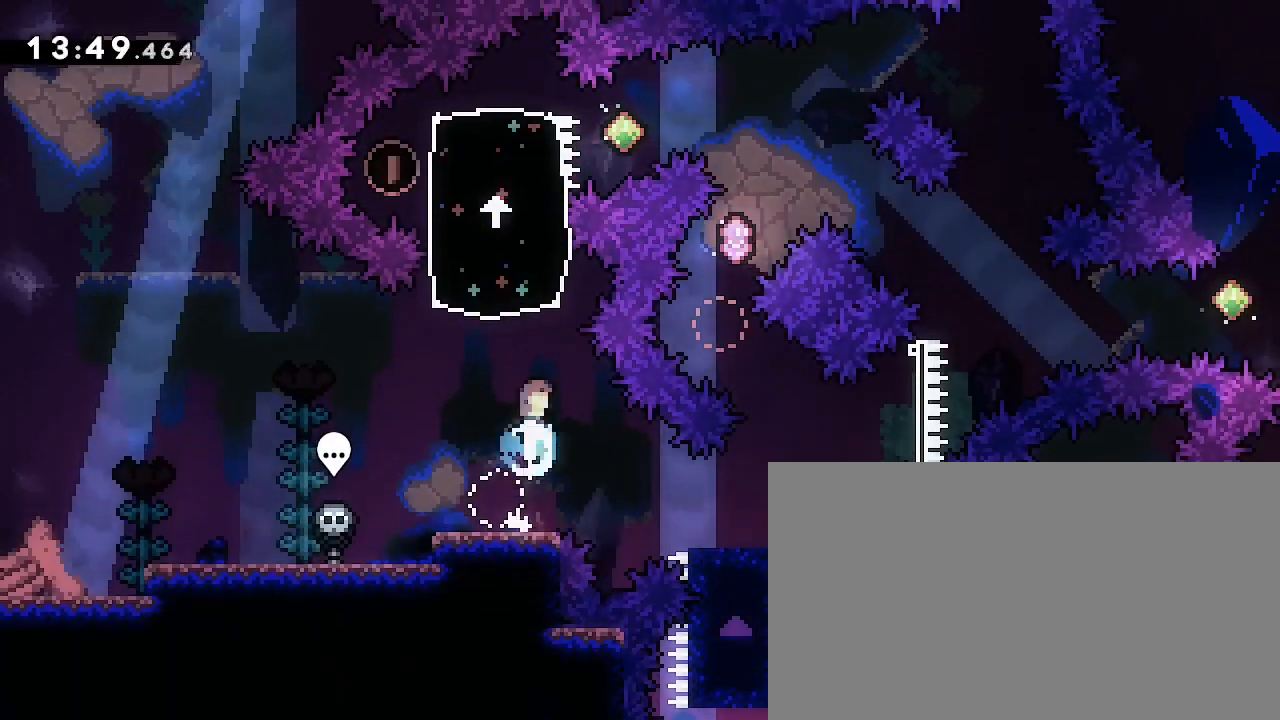
{"dt_ms": 1000, "buttons": [], "left_stick": "right", "right_stick": "center"}
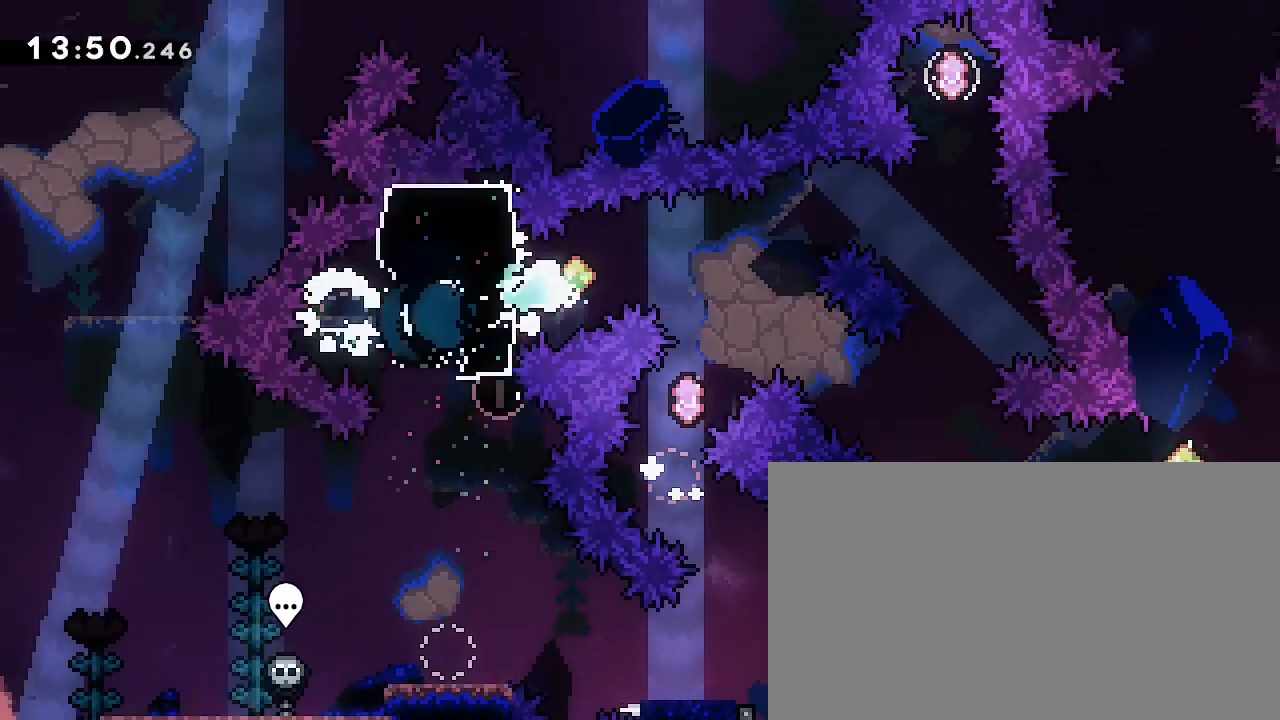
{"dt_ms": 500, "buttons": [], "left_stick": "up", "right_stick": "down-left", "events": [[67, "L3", "down"], [67, "right_stick", "up"], [300, "L3", "up"], [300, "right_stick", "center"], [400, "left_stick", "center"], [467, "left_stick", "up"], [500, "right_stick", "down-left"]]}
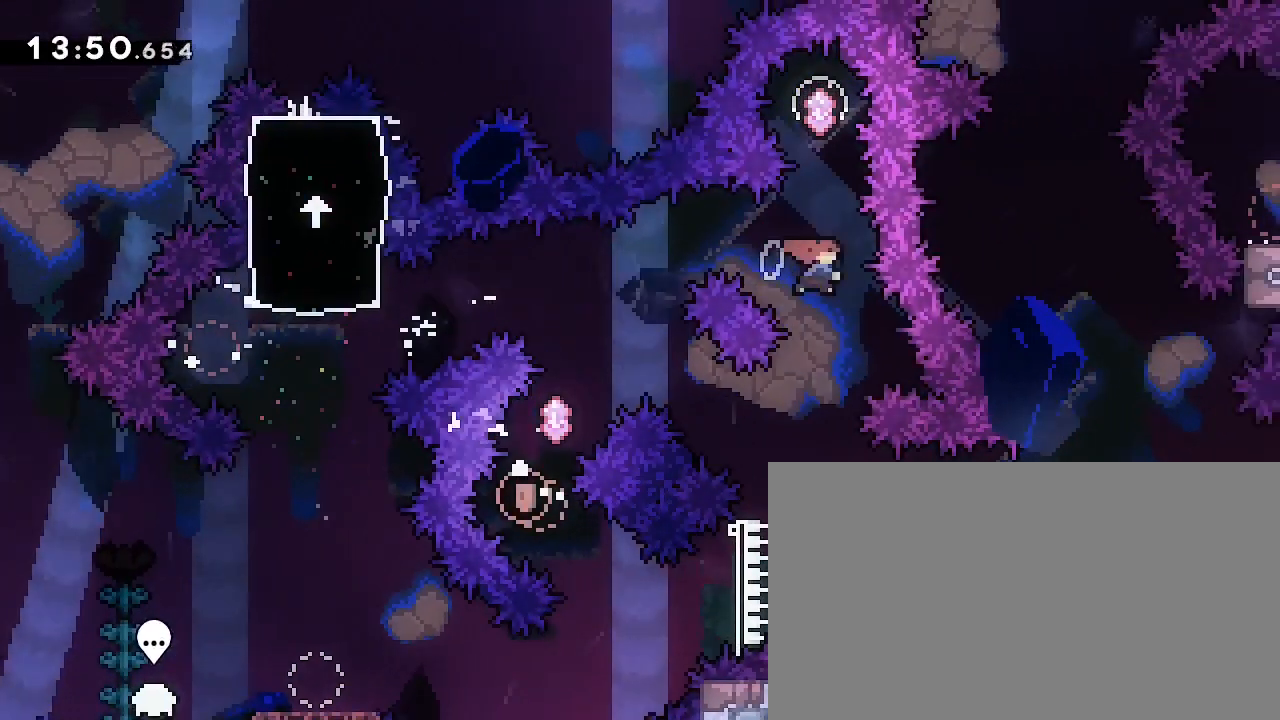
{"dt_ms": 500, "buttons": [], "left_stick": "center", "right_stick": "center", "events": [[100, "right_stick", "center"], [133, "left_stick", "center"], [233, "left_stick", "down"], [233, "right_stick", "left"], [333, "right_stick", "center"], [400, "left_stick", "center"]]}
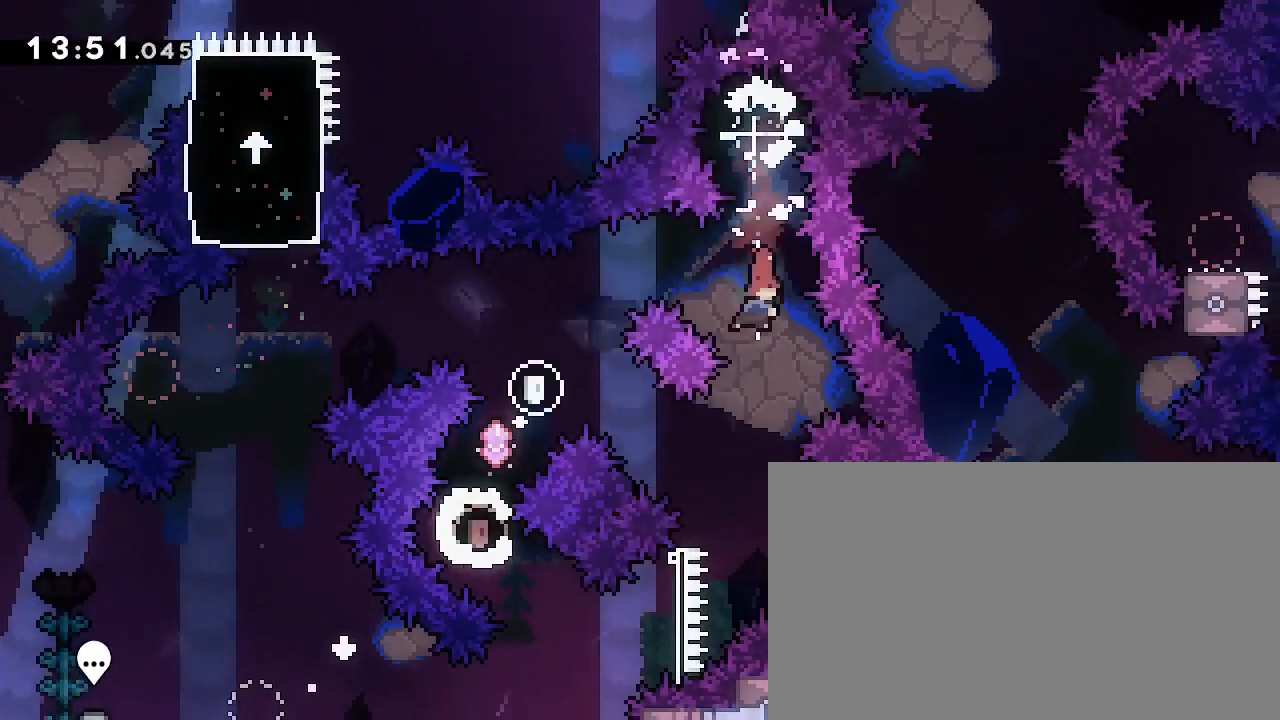
{"dt_ms": 500, "buttons": [], "left_stick": "left", "right_stick": "center", "events": [[100, "left_stick", "left"], [233, "left_stick", "up-left"], [300, "L3", "down"], [400, "left_stick", "left"], [433, "L3", "up"]]}
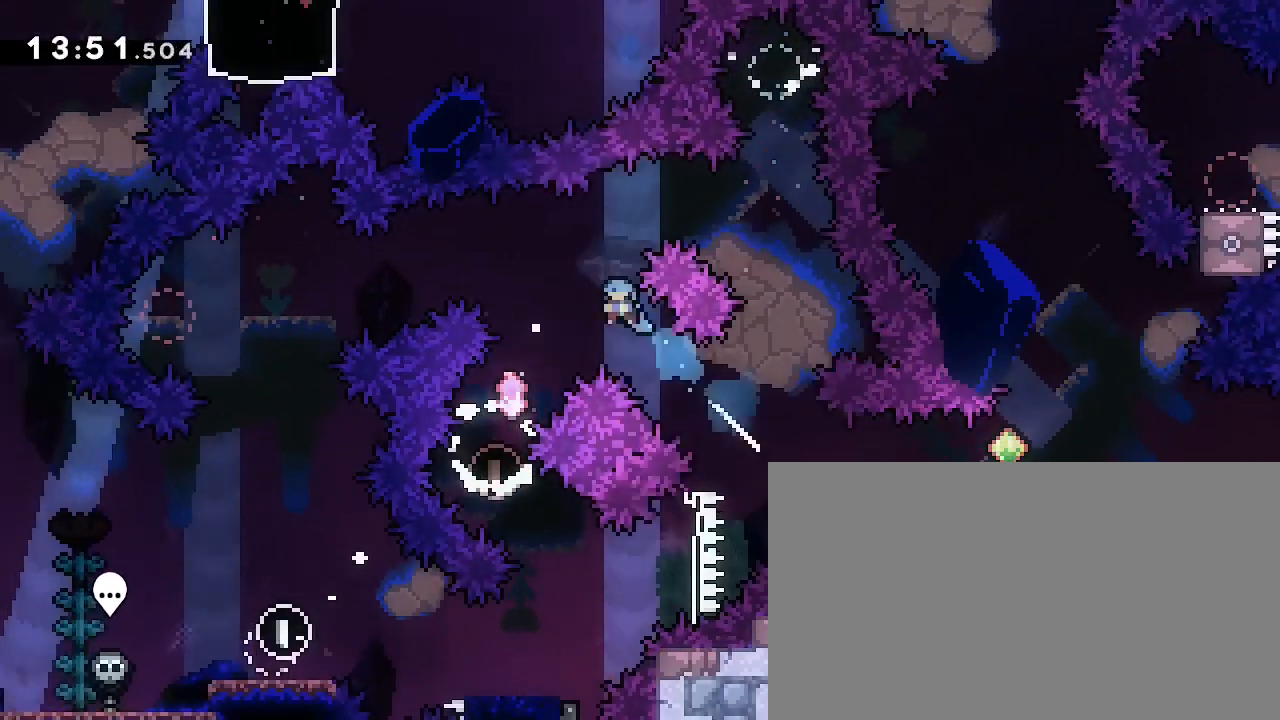
{"dt_ms": 500, "buttons": [], "left_stick": "center", "right_stick": "center", "events": [[133, "left_stick", "center"], [267, "left_stick", "left"], [500, "left_stick", "center"]]}
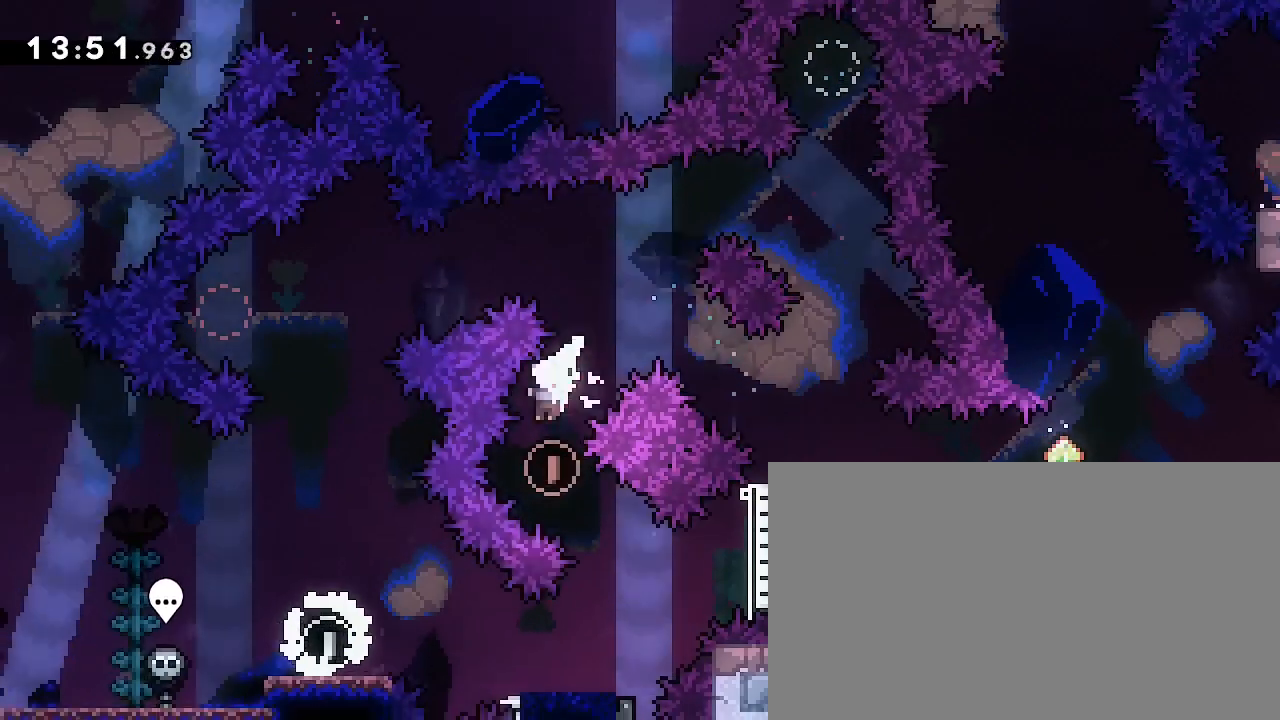
{"dt_ms": 500, "buttons": [], "left_stick": "down-left", "right_stick": "center"}
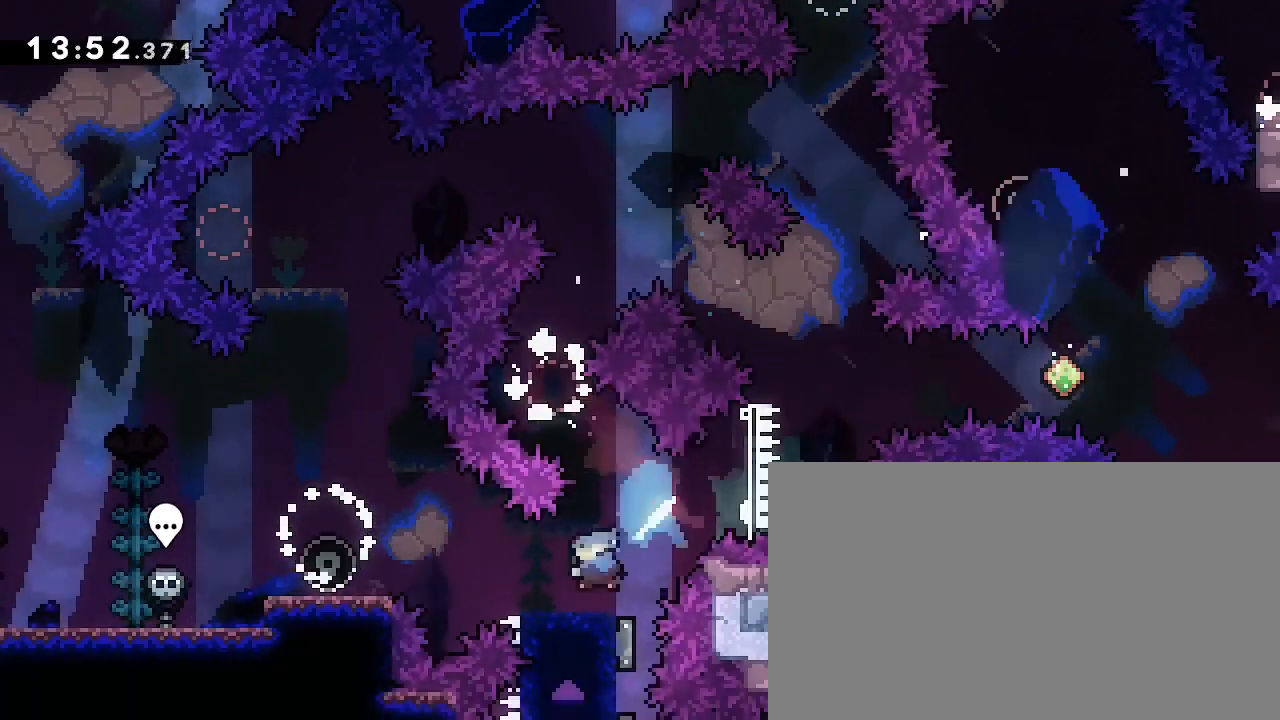
{"dt_ms": 500, "buttons": [], "left_stick": "right", "right_stick": "up"}
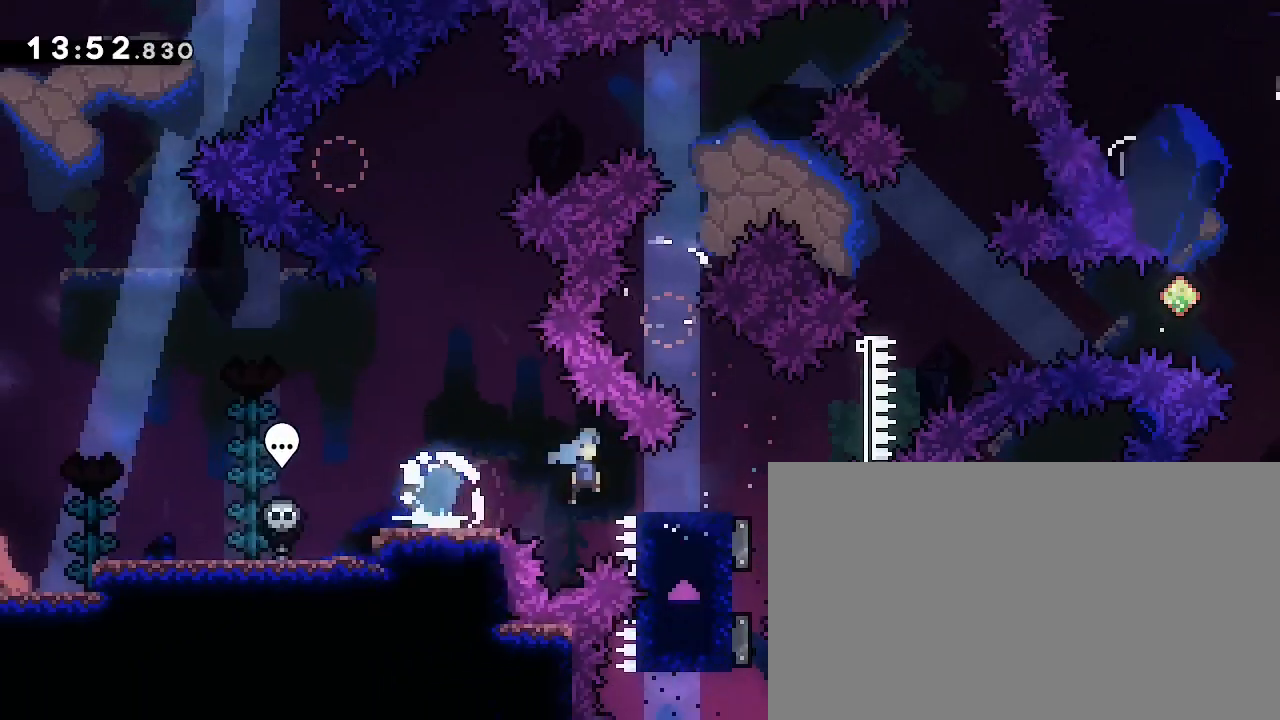
{"dt_ms": 500, "buttons": [], "left_stick": "right", "right_stick": "left", "events": [[33, "right_stick", "center"], [167, "right_stick", "up-right"], [400, "right_stick", "left"]]}
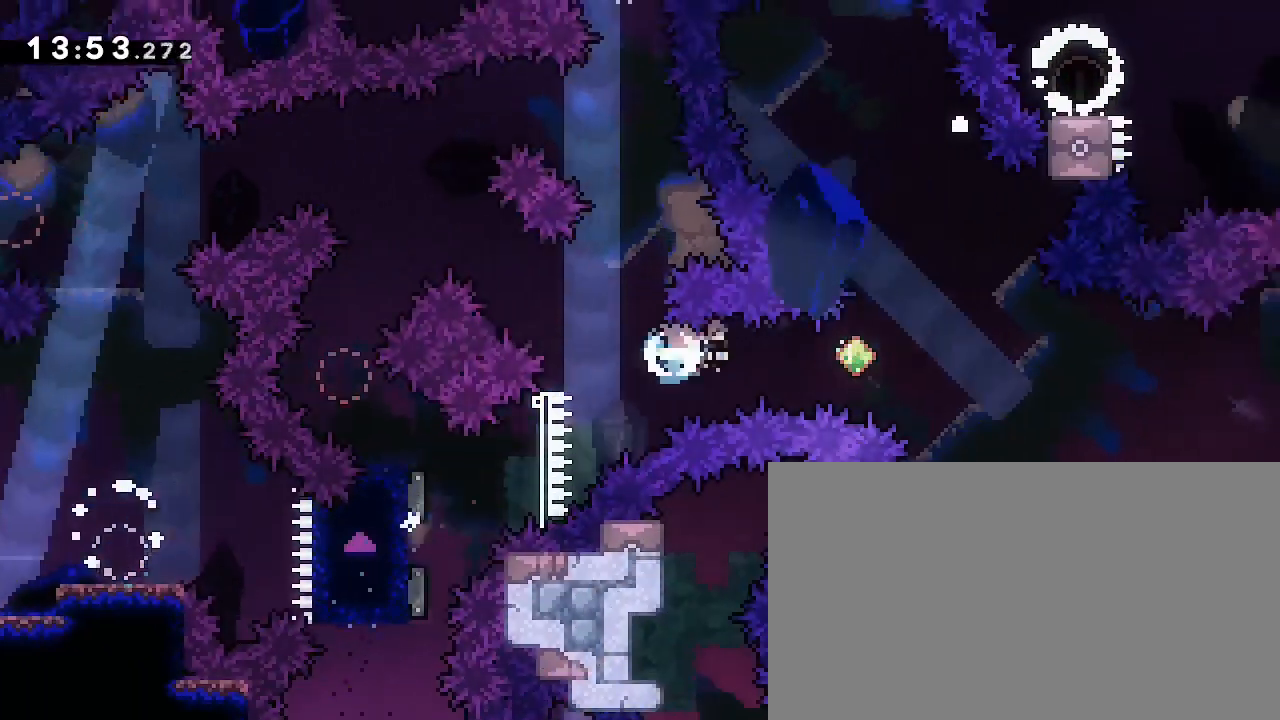
{"dt_ms": 500, "buttons": [], "left_stick": "center", "right_stick": "center", "events": [[67, "right_stick", "center"], [267, "left_stick", "center"]]}
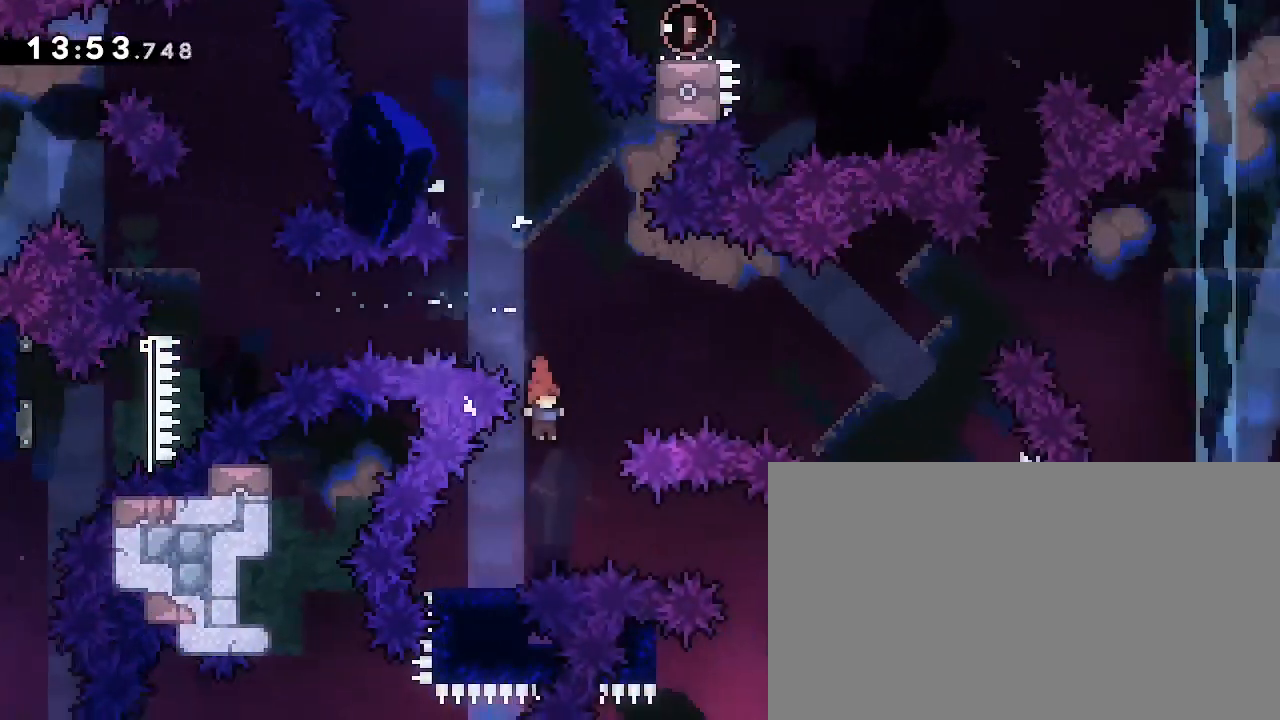
{"dt_ms": 500, "buttons": [], "left_stick": "right", "right_stick": "up-right", "events": [[100, "left_stick", "down-left"], [133, "right_stick", "down-left"], [267, "left_stick", "right"], [300, "right_stick", "up-right"]]}
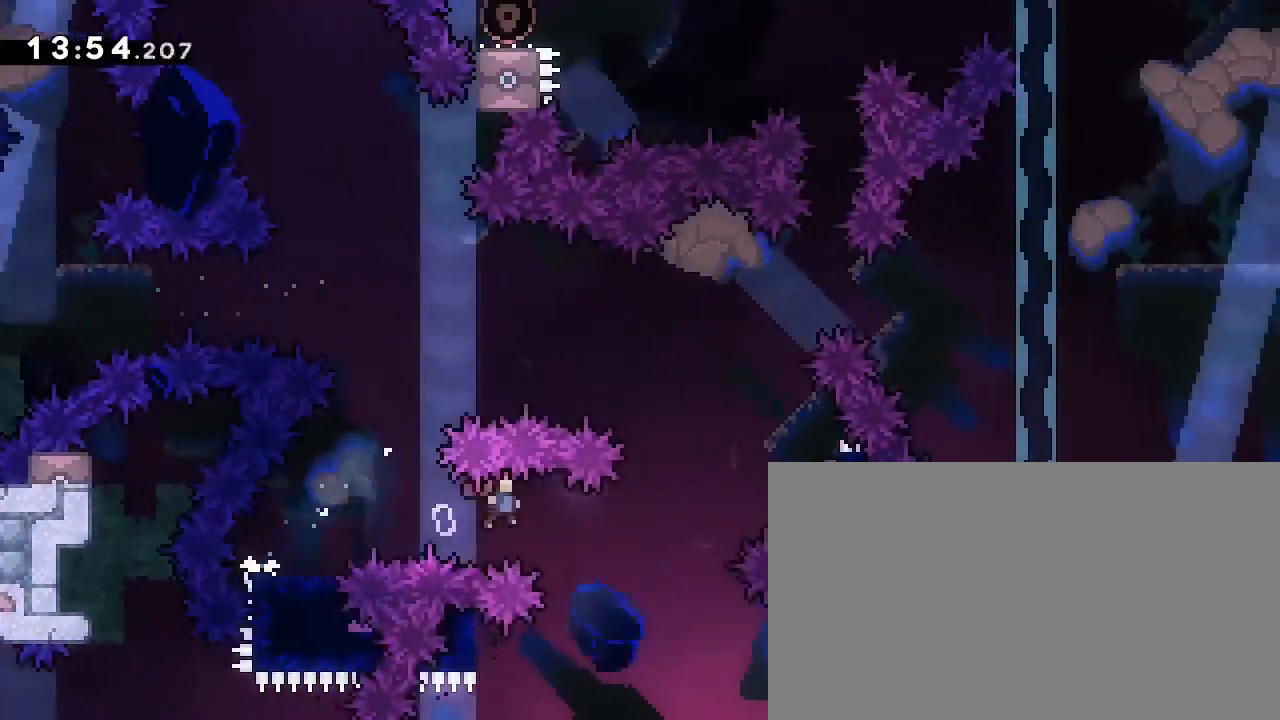
{"dt_ms": 500, "buttons": [], "left_stick": "left", "right_stick": "center", "events": [[167, "right_stick", "down-left"], [400, "right_stick", "center"], [433, "left_stick", "left"]]}
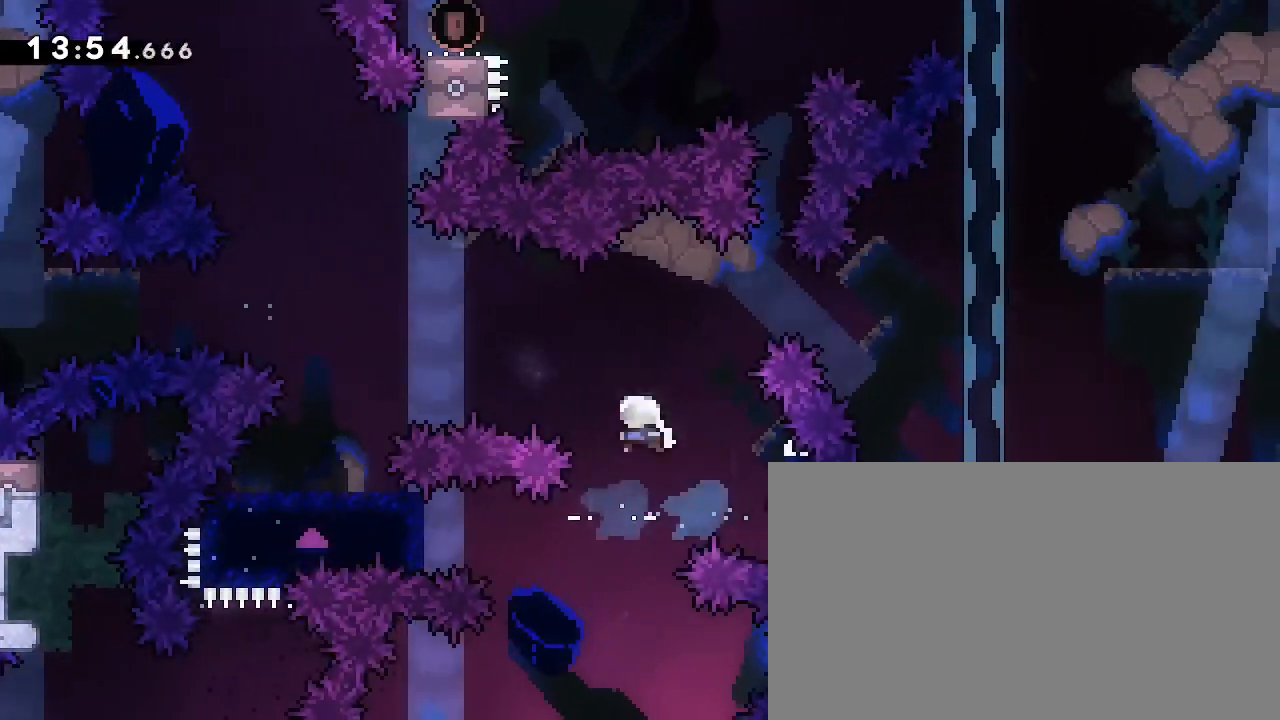
{"dt_ms": 500, "buttons": [], "left_stick": "right", "right_stick": "up-right", "events": [[200, "left_stick", "down-left"], [267, "right_stick", "down-left"], [467, "left_stick", "right"], [467, "right_stick", "up-right"]]}
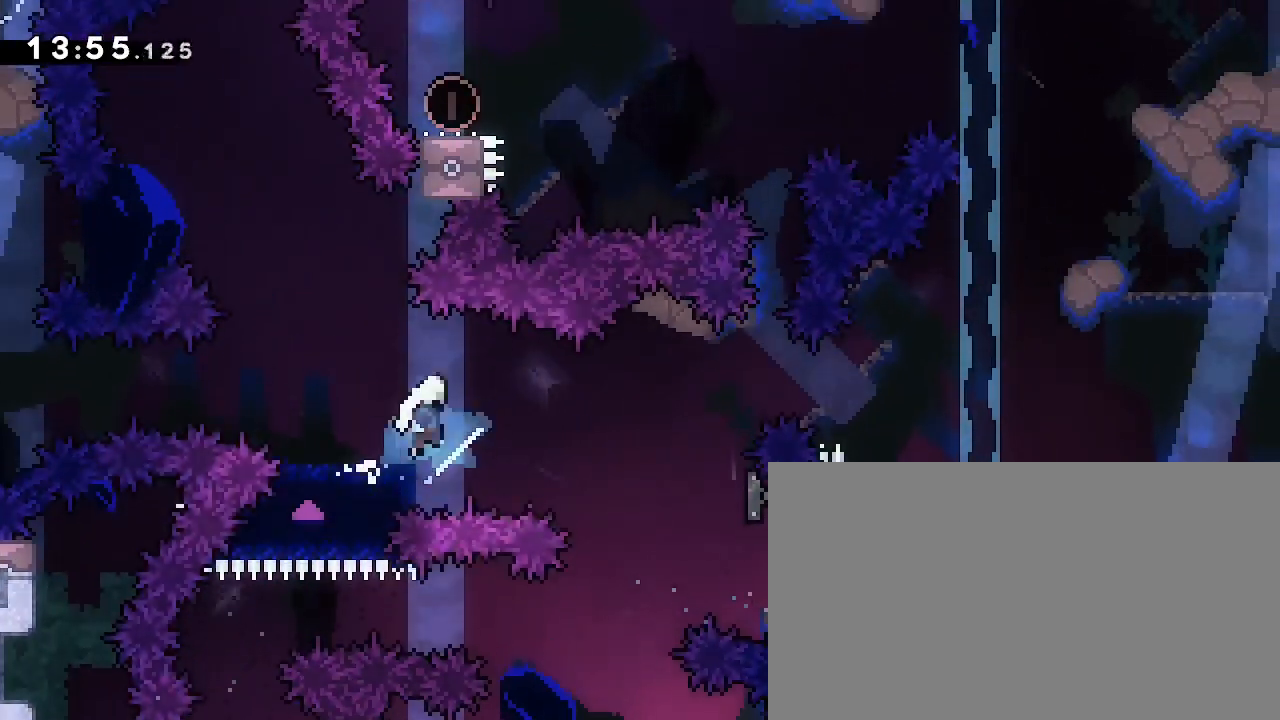
{"dt_ms": 500, "buttons": [], "left_stick": "center", "right_stick": "right"}
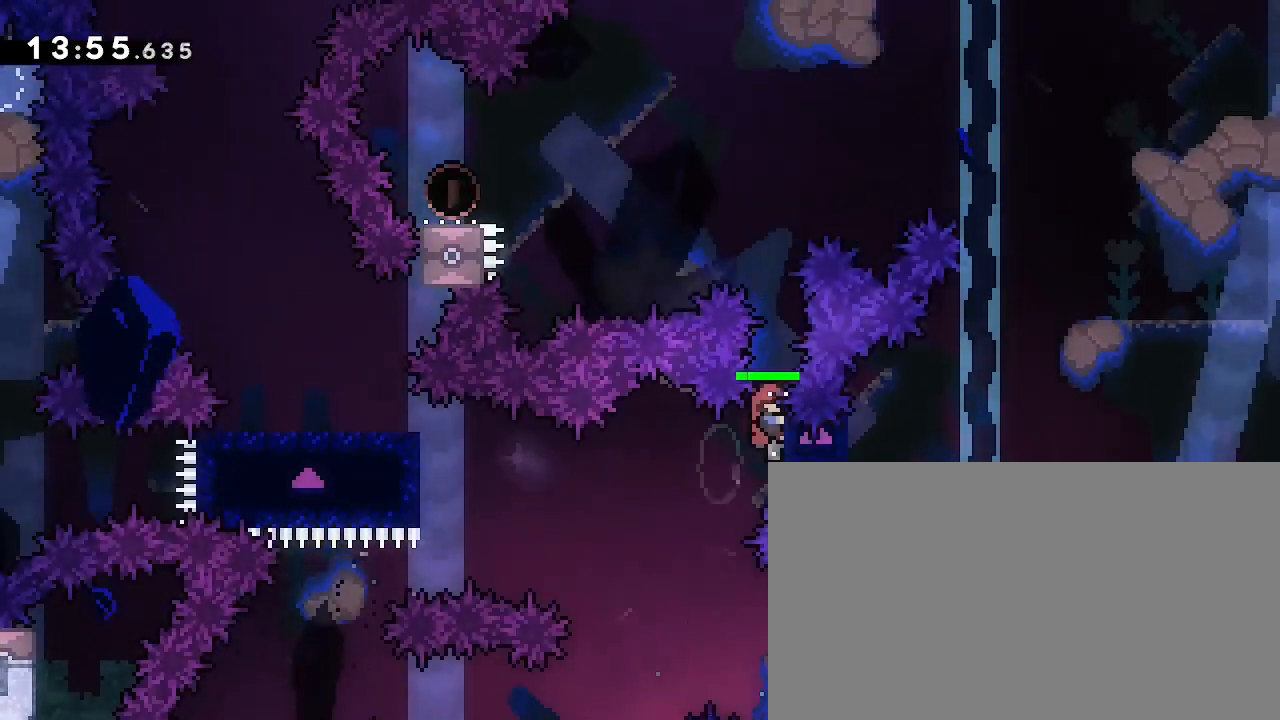
{"dt_ms": 500, "buttons": [], "left_stick": "center", "right_stick": "right", "events": []}
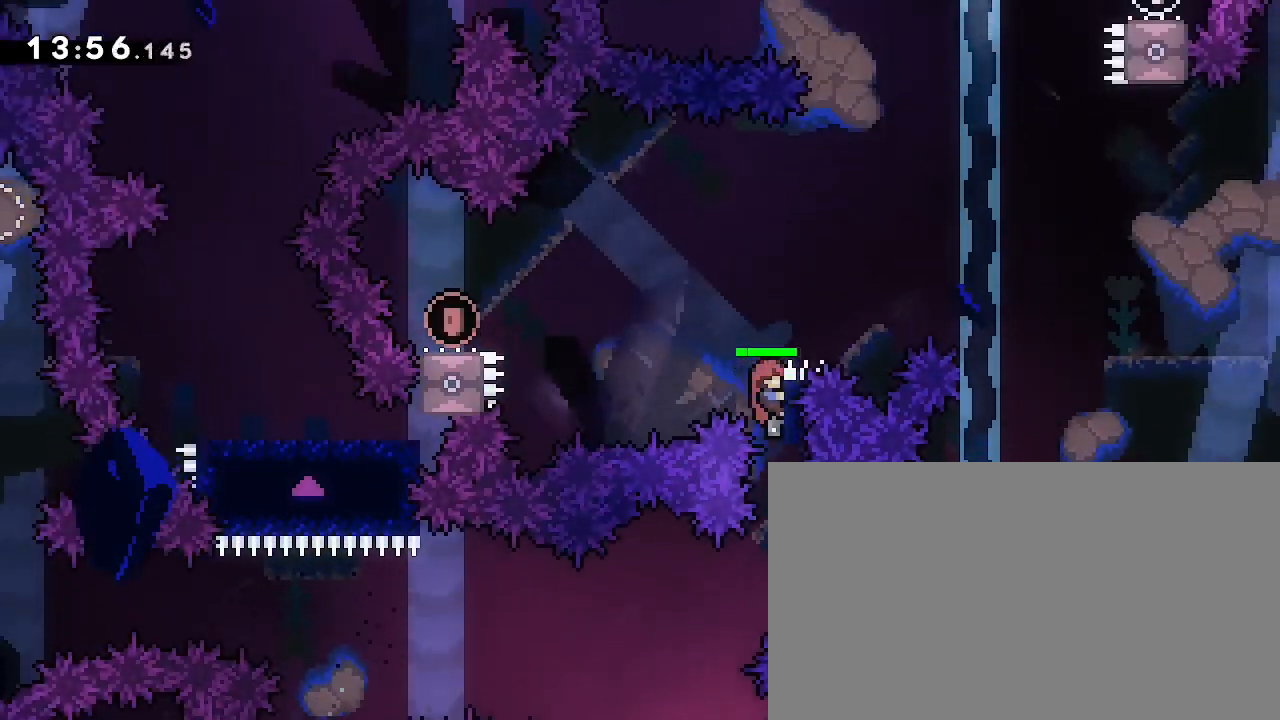
{"dt_ms": 500, "buttons": [], "left_stick": "down-left", "right_stick": "down-left", "events": [[67, "right_stick", "left"], [200, "right_stick", "center"], [367, "left_stick", "down-left"], [367, "right_stick", "down-left"]]}
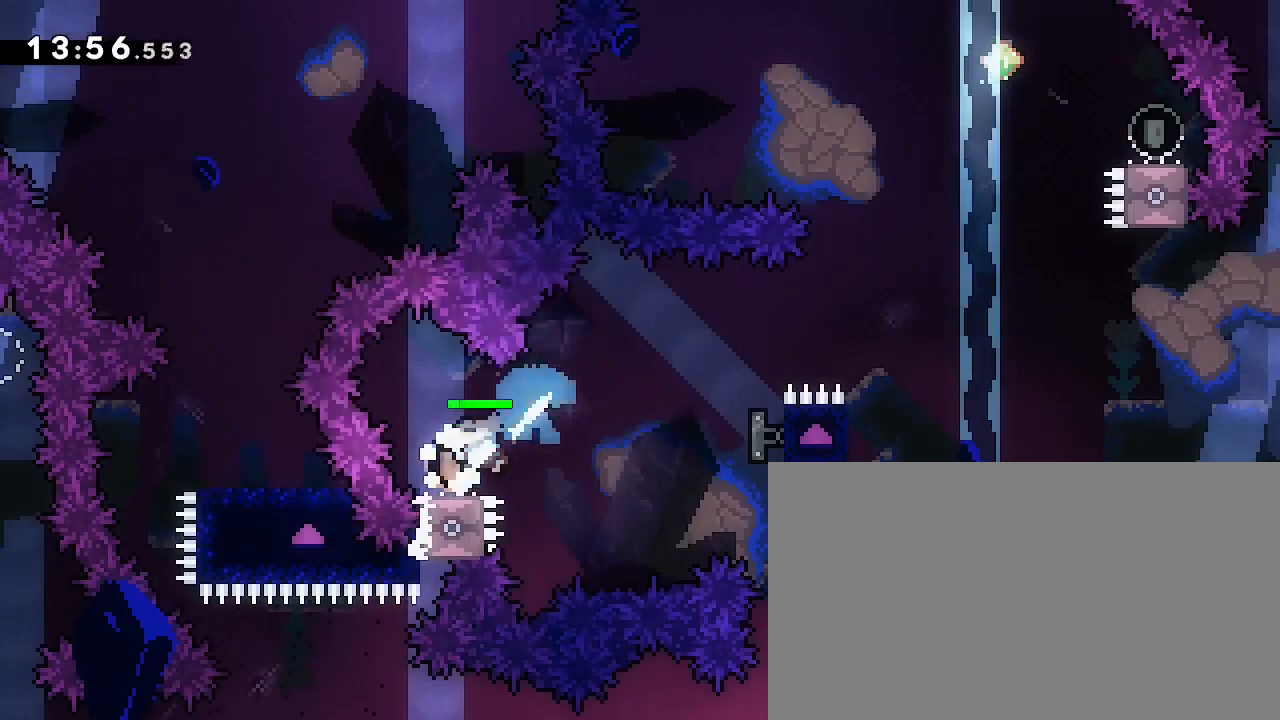
{"dt_ms": 500, "buttons": [], "left_stick": "up", "right_stick": "down-left", "events": [[33, "left_stick", "right"], [67, "right_stick", "up-right"], [400, "left_stick", "up"], [433, "right_stick", "down-left"]]}
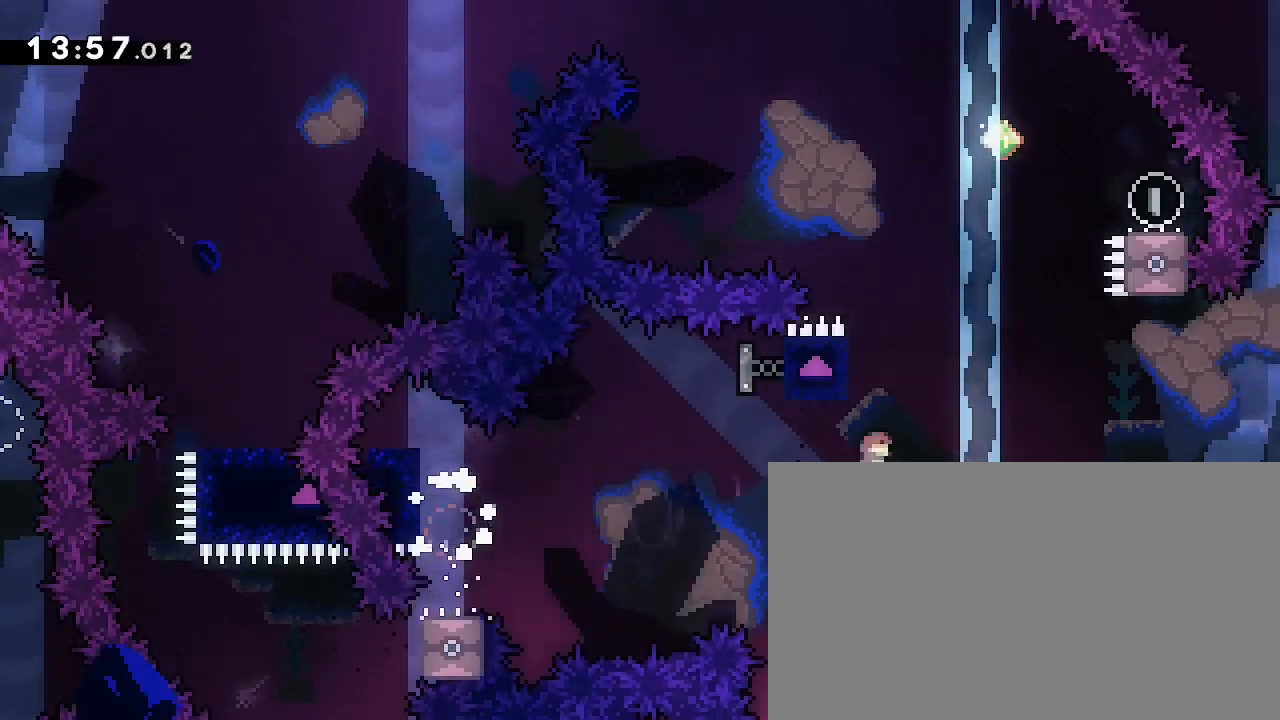
{"dt_ms": 500, "buttons": [], "left_stick": "right", "right_stick": "up-right", "events": [[167, "left_stick", "right"], [167, "right_stick", "up-right"]]}
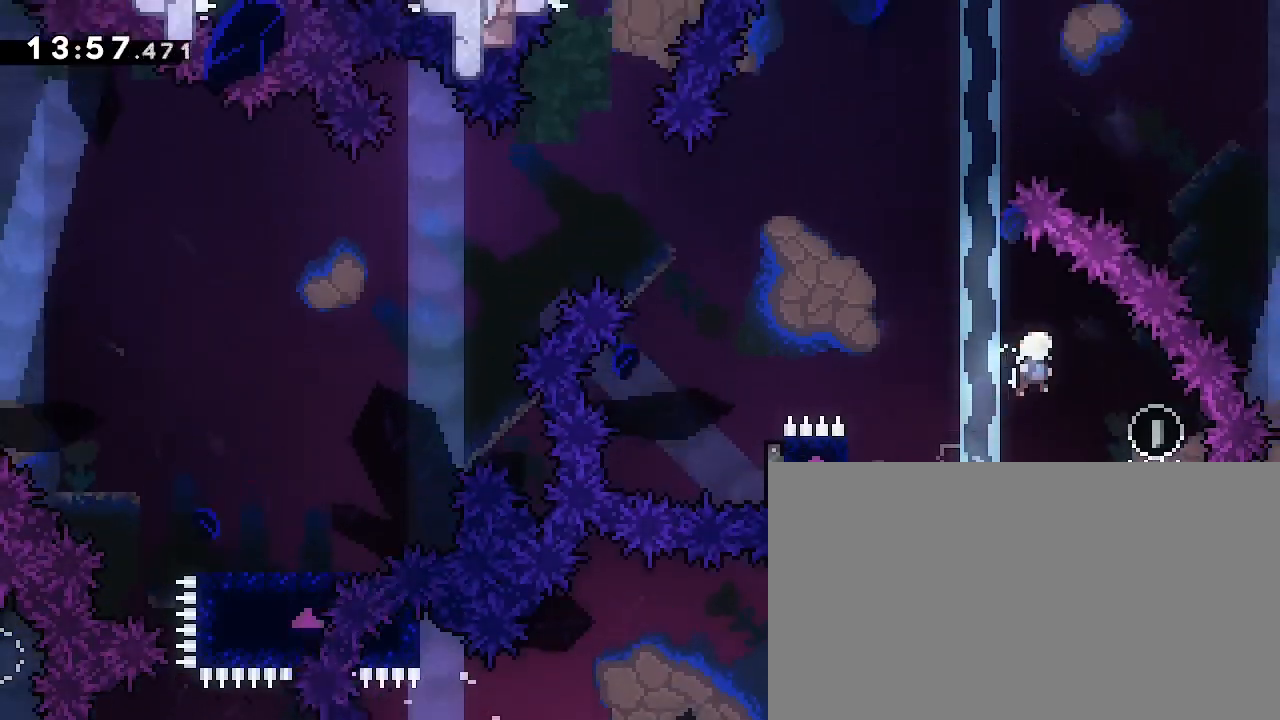
{"dt_ms": 500, "buttons": [], "left_stick": "left", "right_stick": "up-right", "events": [[33, "left_stick", "center"], [67, "right_stick", "center"], [100, "left_stick", "down-right"], [167, "right_stick", "down-left"], [333, "left_stick", "left"], [333, "right_stick", "up-right"]]}
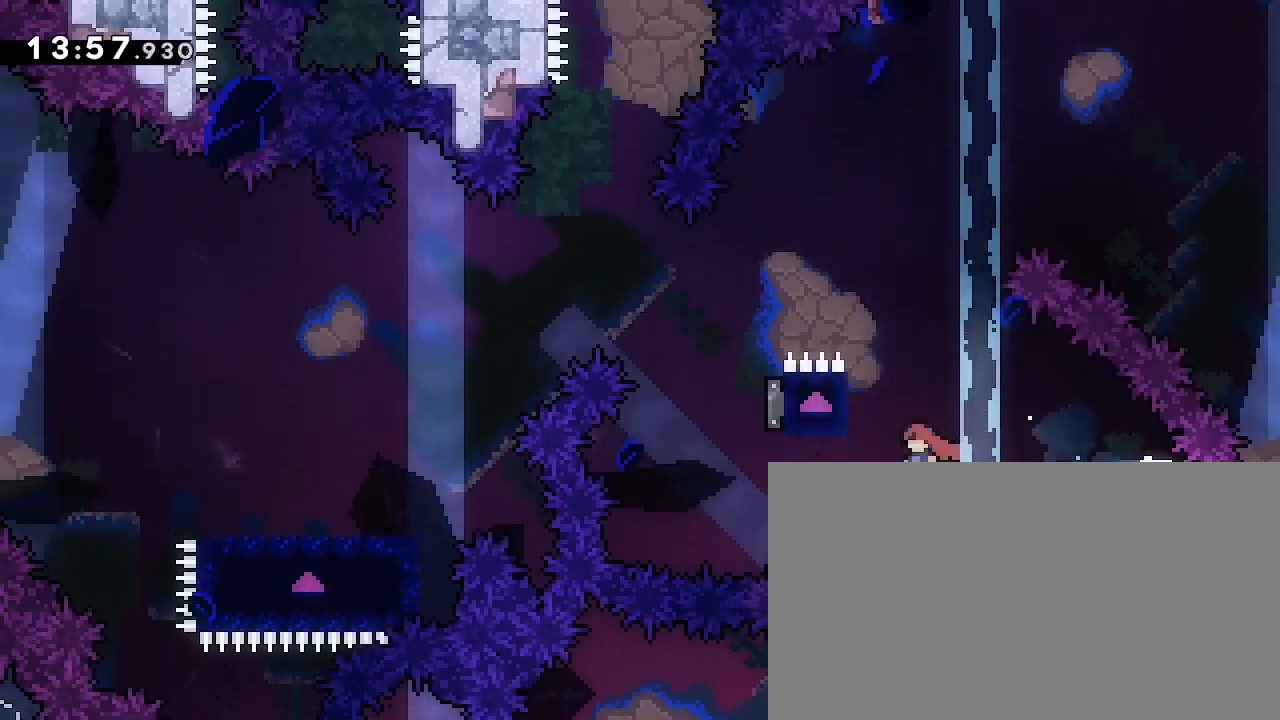
{"dt_ms": 500, "buttons": [], "left_stick": "left", "right_stick": "center", "events": [[133, "left_stick", "center"], [200, "left_stick", "up"], [233, "right_stick", "down-left"], [367, "right_stick", "center"], [400, "left_stick", "center"], [467, "left_stick", "left"]]}
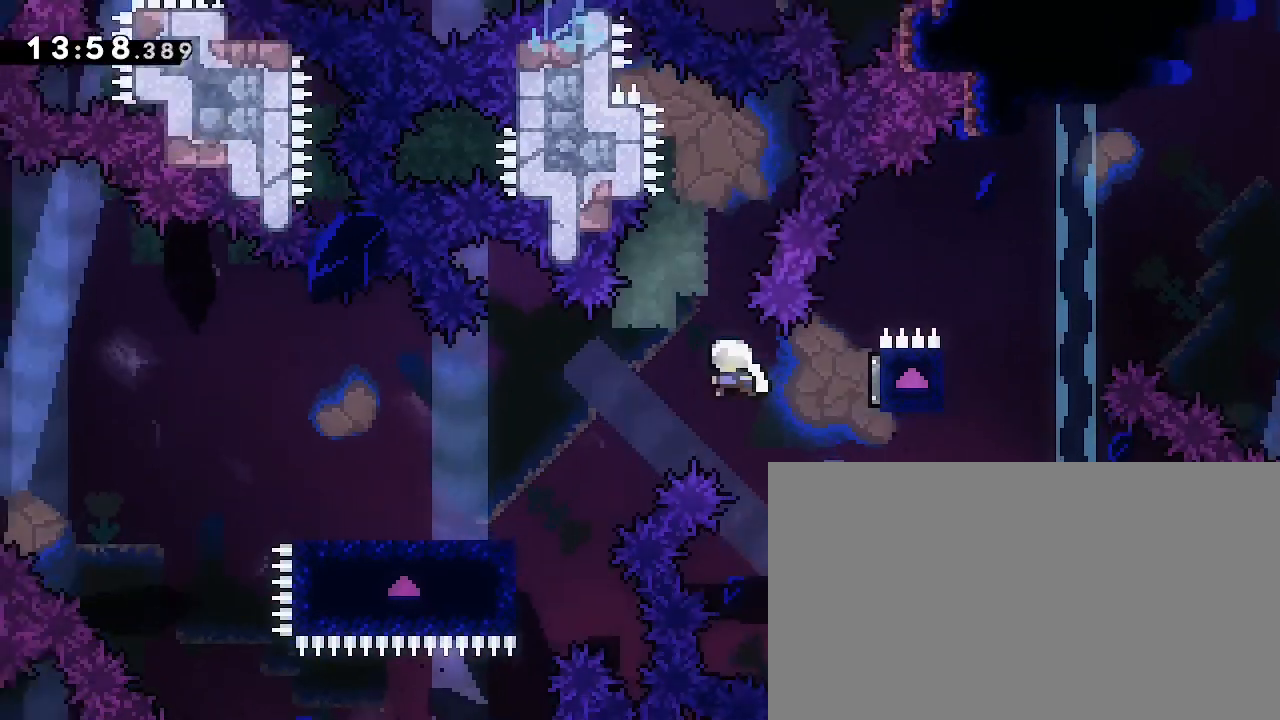
{"dt_ms": 1000, "buttons": [], "left_stick": "left", "right_stick": "up"}
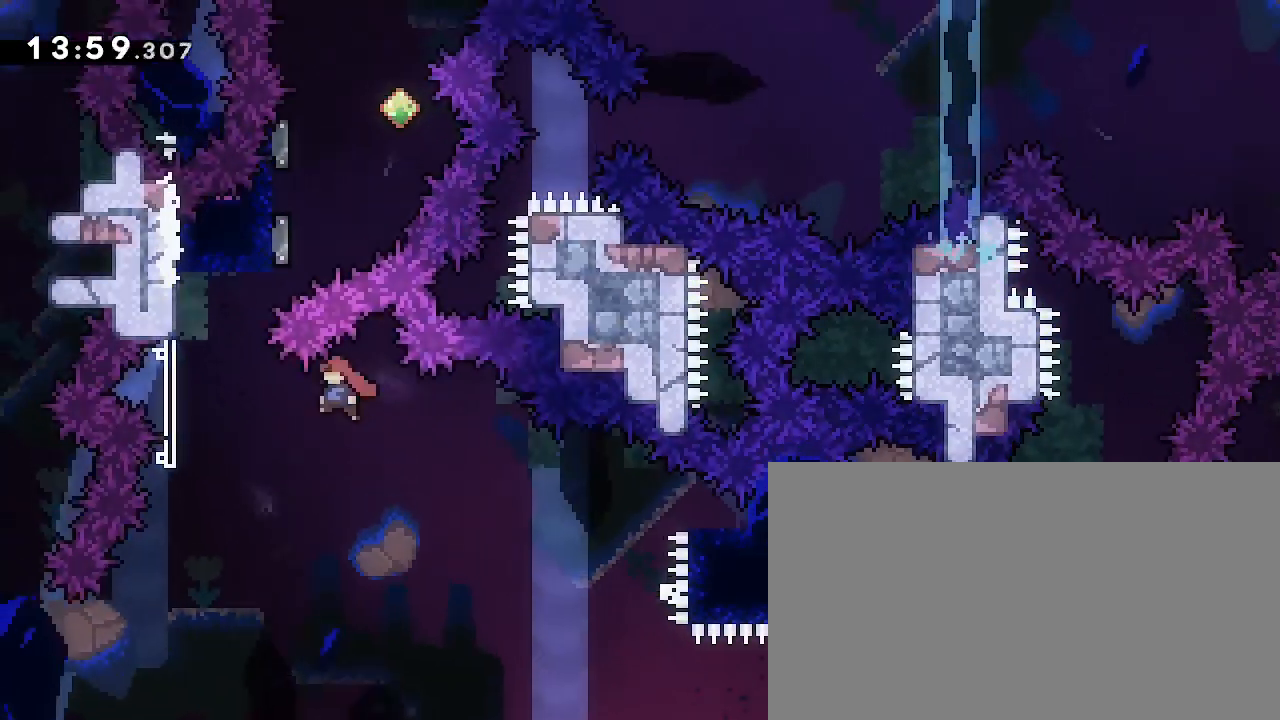
{"dt_ms": 500, "buttons": [], "left_stick": "right", "right_stick": "up-right", "events": [[33, "right_stick", "up-right"], [167, "left_stick", "center"], [167, "right_stick", "center"], [267, "left_stick", "up"], [300, "right_stick", "down-left"], [433, "left_stick", "right"], [433, "right_stick", "up-right"]]}